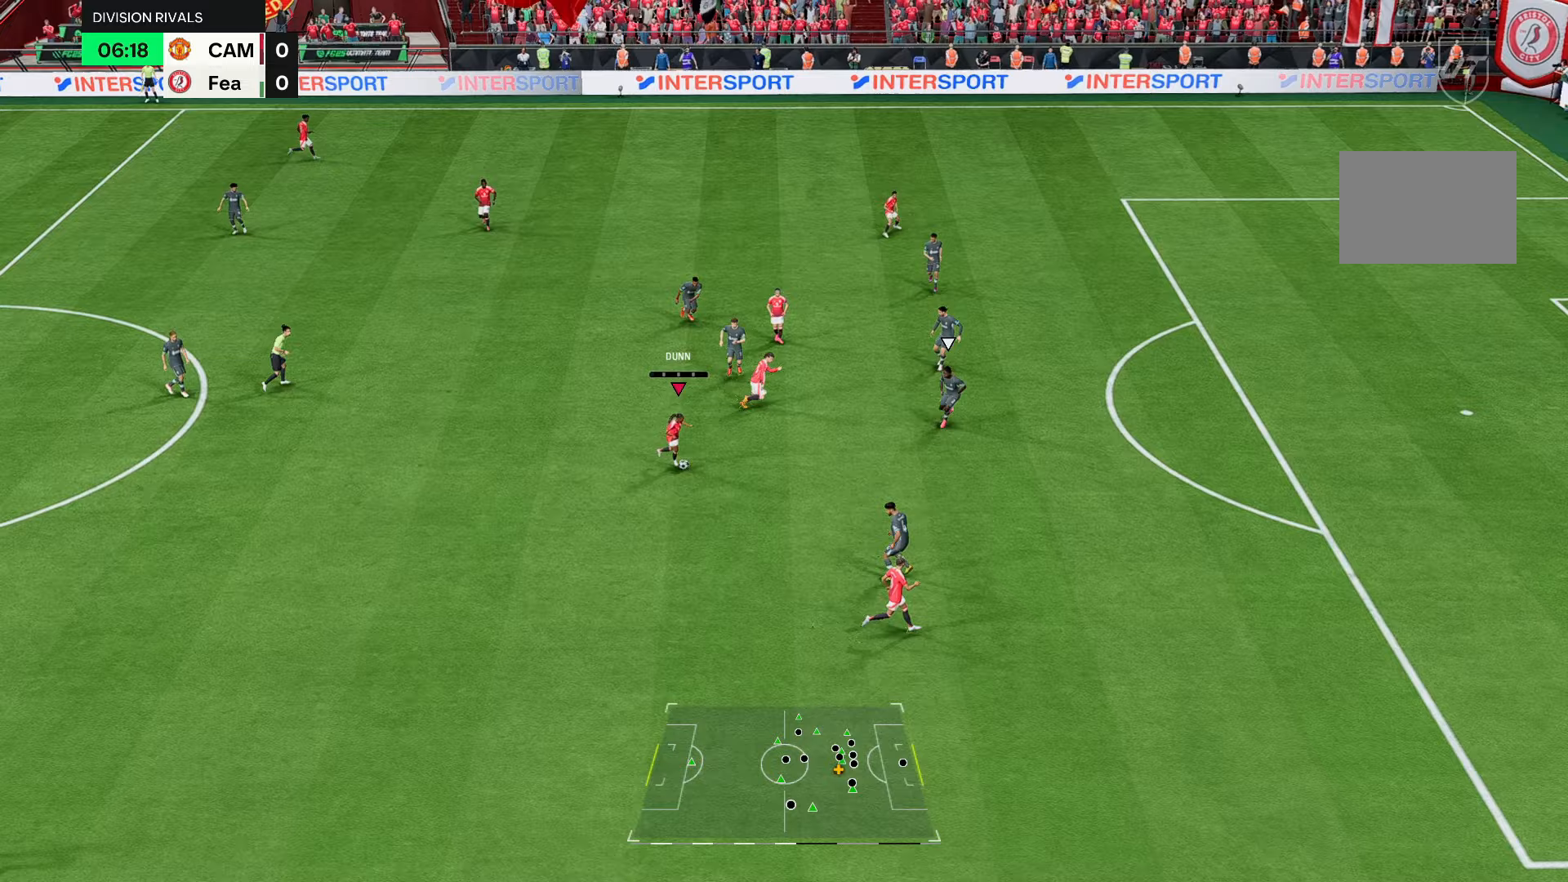
Gameplay with a controller (PlayStation layout); each line is a JSON object with the inputs held at the frame after it. "events" lists button and stick changes between this image and that frame as [ms after this image, input, new state], when the widget could be followed in between. Not read: L3 R3.
{"buttons": ["R2"], "left_stick": "right", "right_stick": "center", "events": [[100, "left_stick", "down-right"], [233, "TRIANGLE", "up"], [433, "left_stick", "right"], [450, "R2", "down"]]}
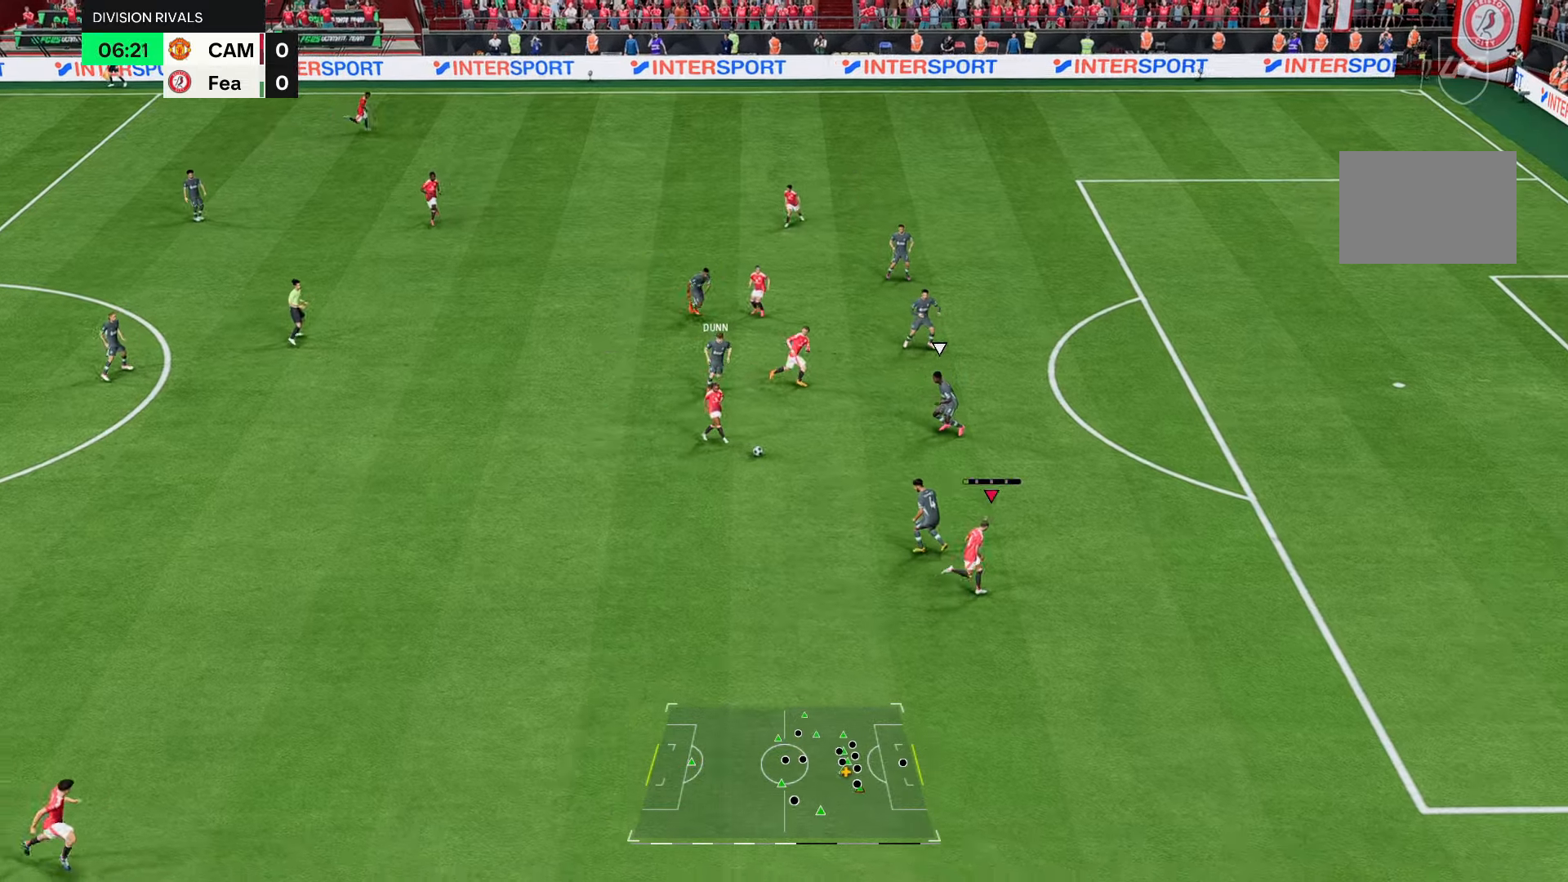
{"buttons": ["R2"], "left_stick": "right", "right_stick": "center", "events": []}
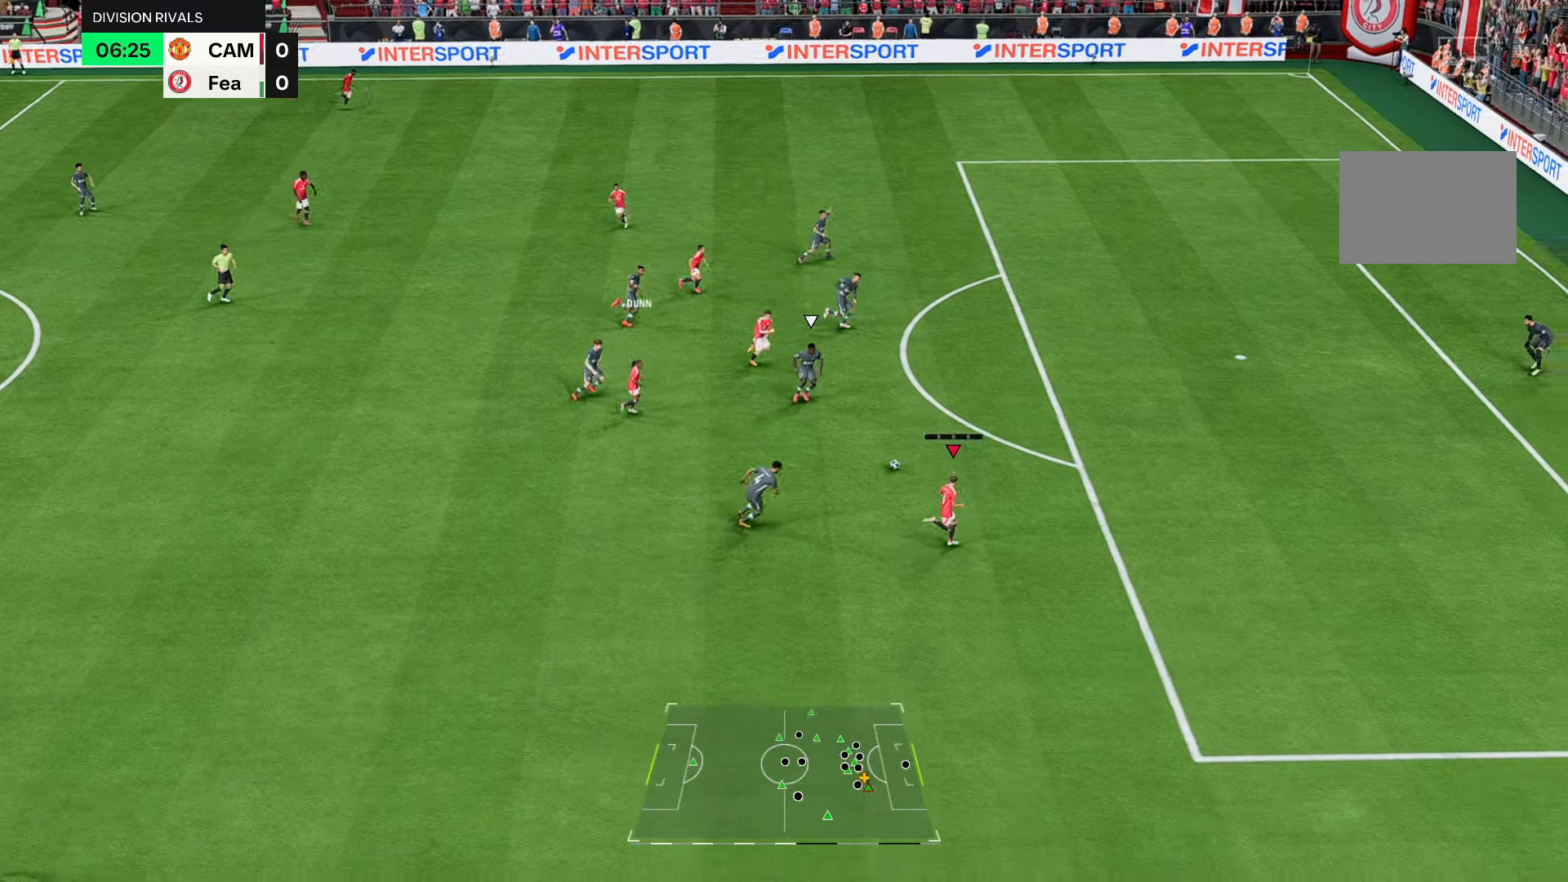
{"buttons": [], "left_stick": "center", "right_stick": "up-left", "events": [[250, "R2", "up"], [300, "left_stick", "center"], [333, "right_stick", "up-left"]]}
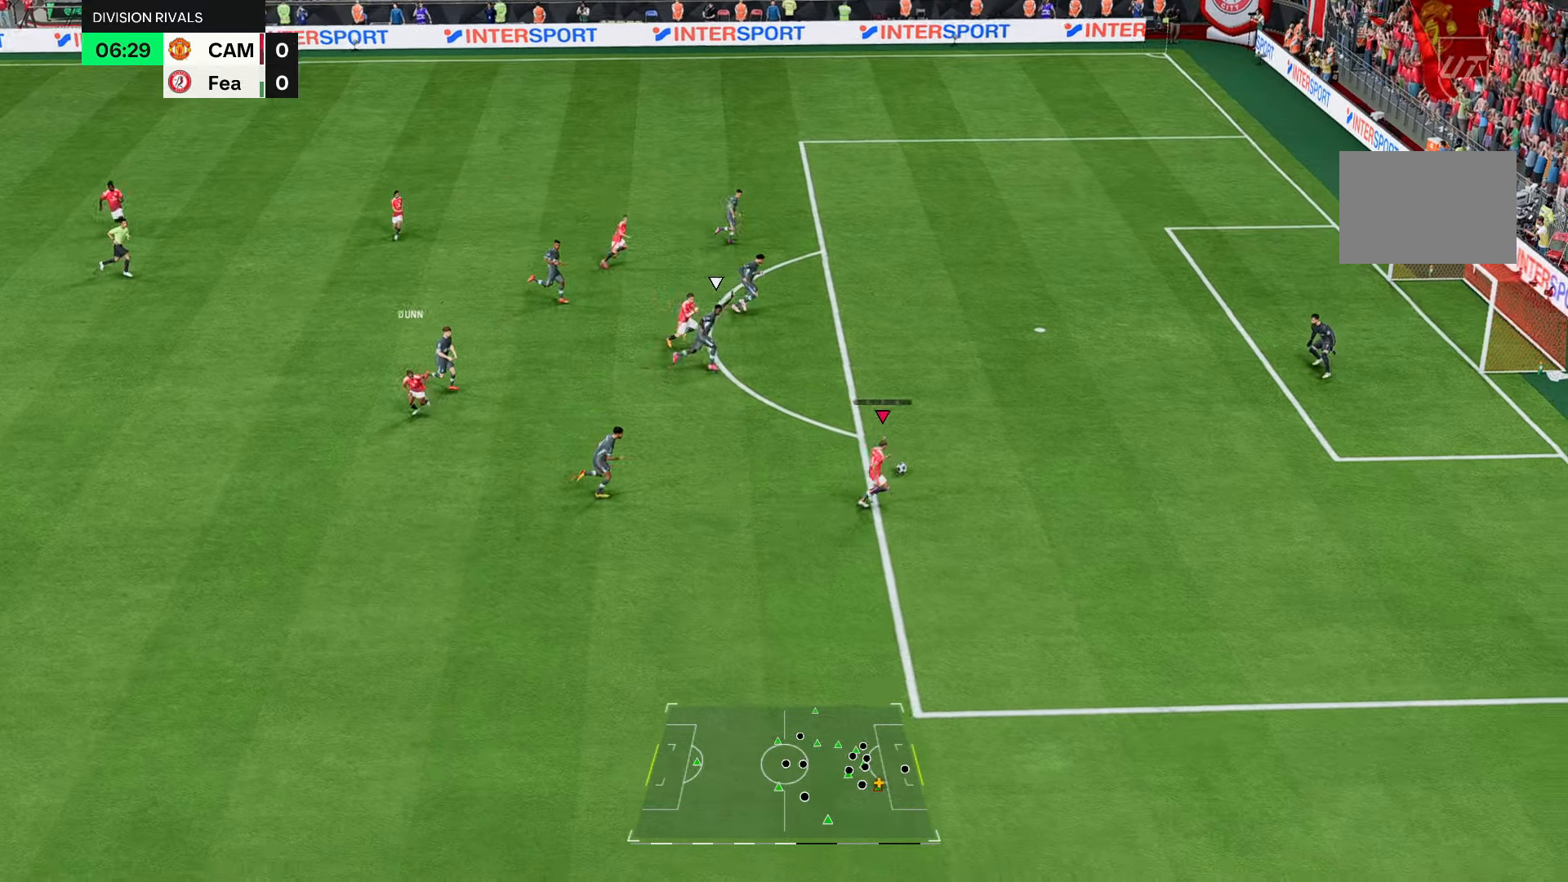
{"buttons": [], "left_stick": "center", "right_stick": "up", "events": [[100, "right_stick", "up"]]}
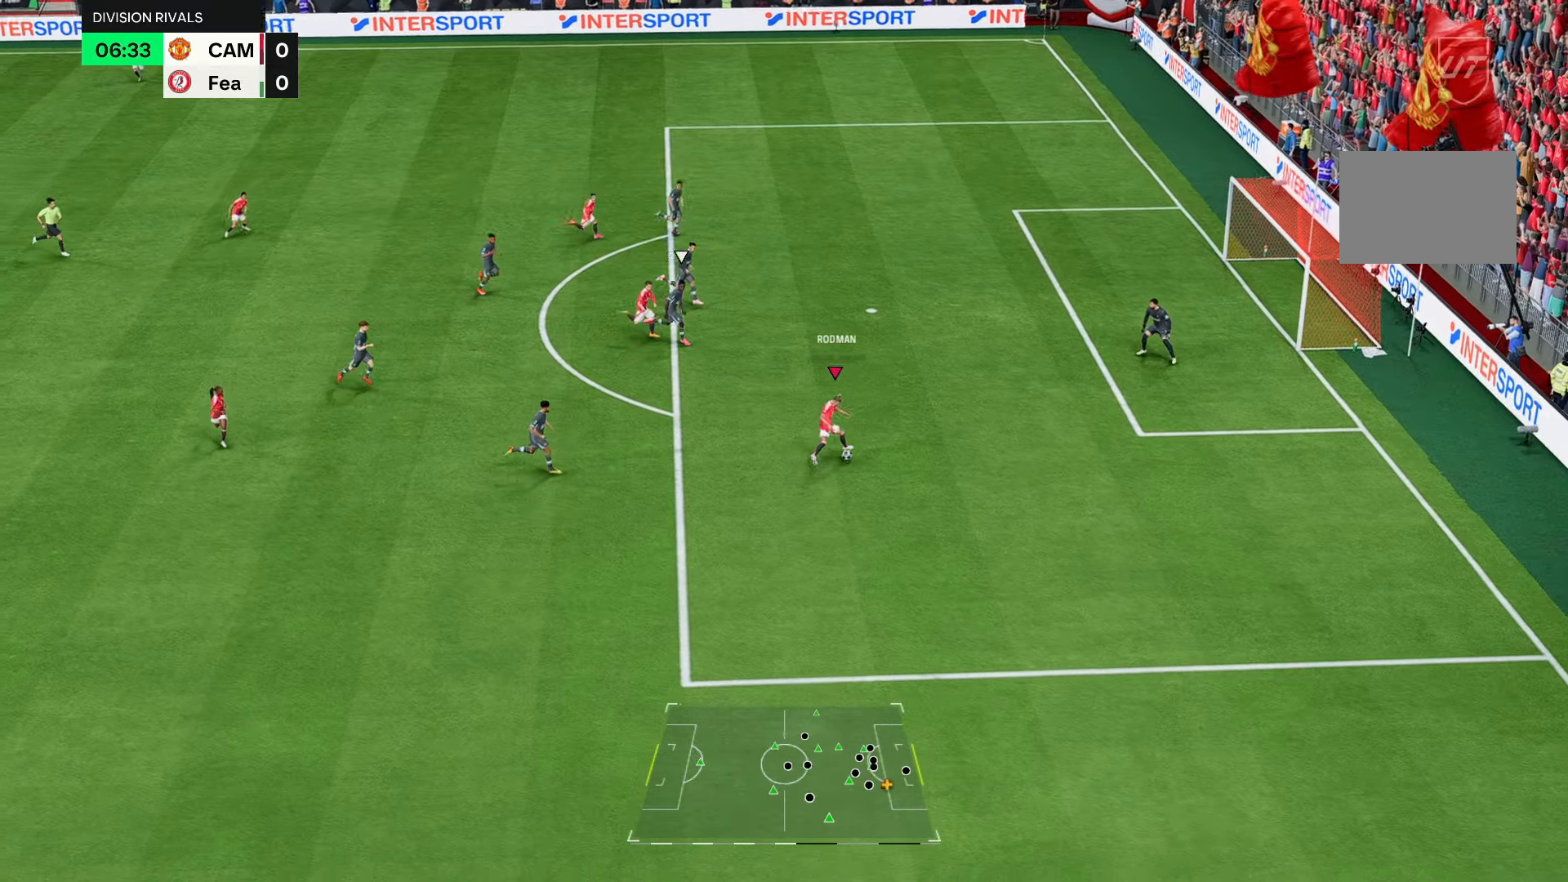
{"buttons": ["CIRCLE"], "left_stick": "right", "right_stick": "center", "events": [[83, "right_stick", "center"], [100, "left_stick", "up-right"], [433, "left_stick", "right"], [483, "CIRCLE", "down"]]}
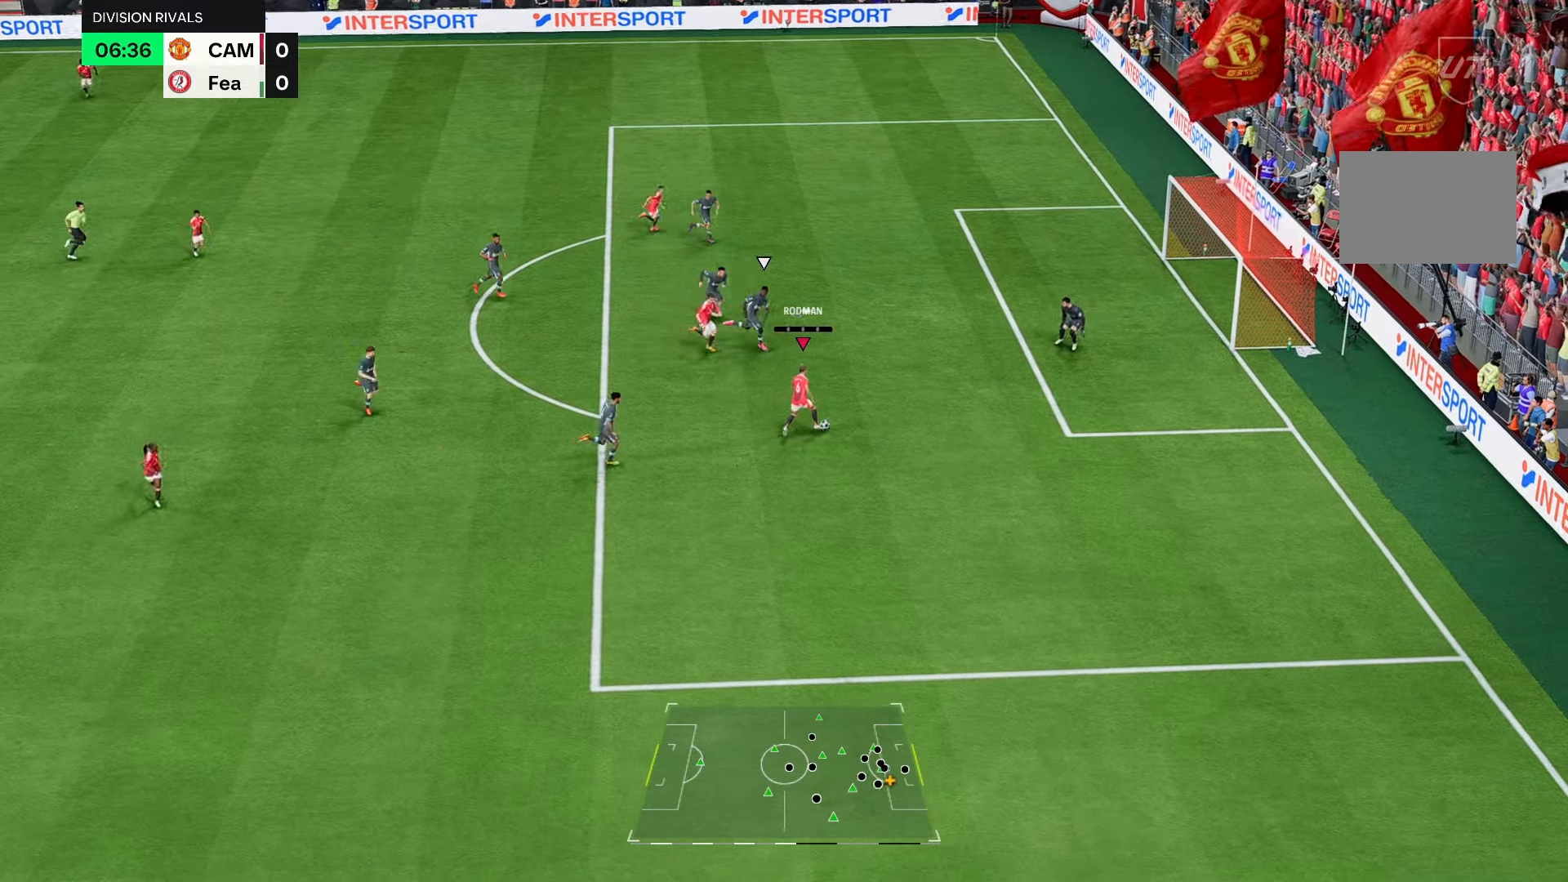
{"buttons": [], "left_stick": "right", "right_stick": "center", "events": [[150, "CIRCLE", "up"]]}
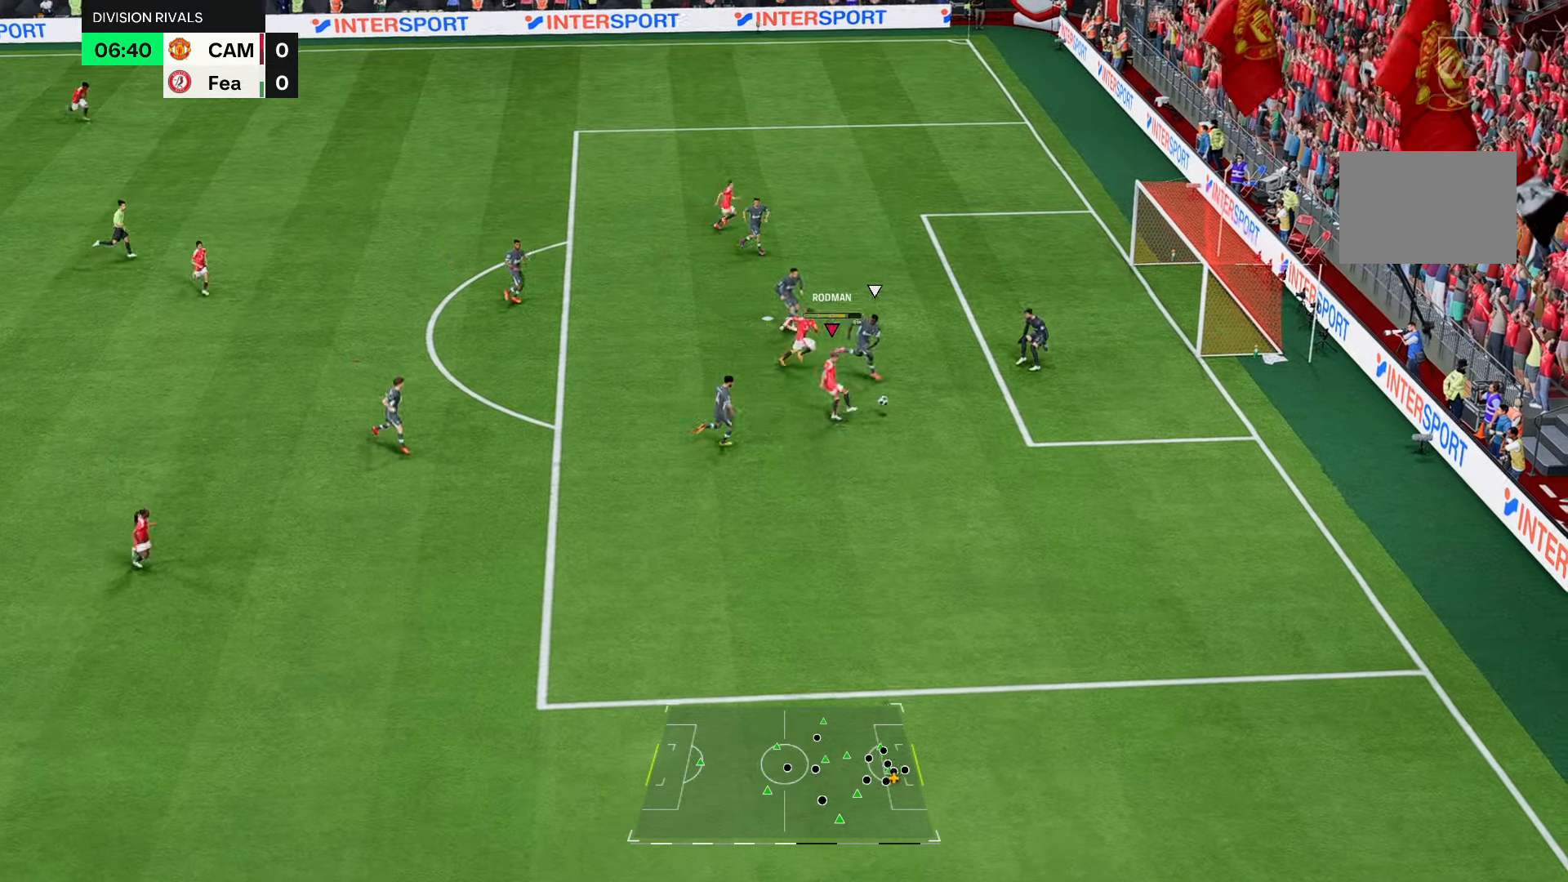
{"buttons": [], "left_stick": "right", "right_stick": "center", "events": []}
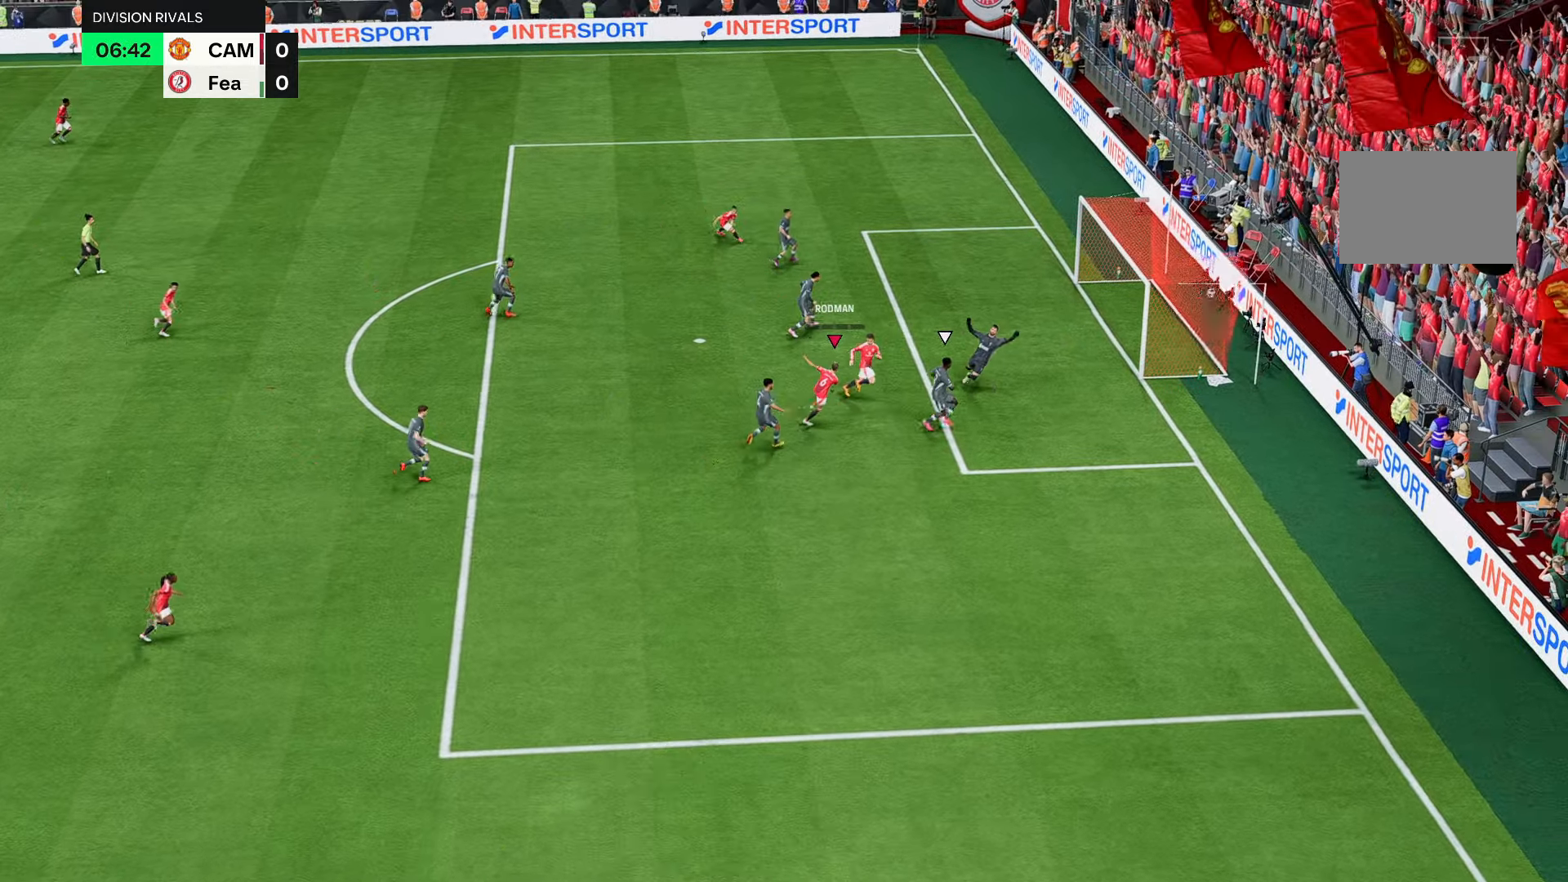
{"buttons": [], "left_stick": "center", "right_stick": "center", "events": [[433, "left_stick", "center"]]}
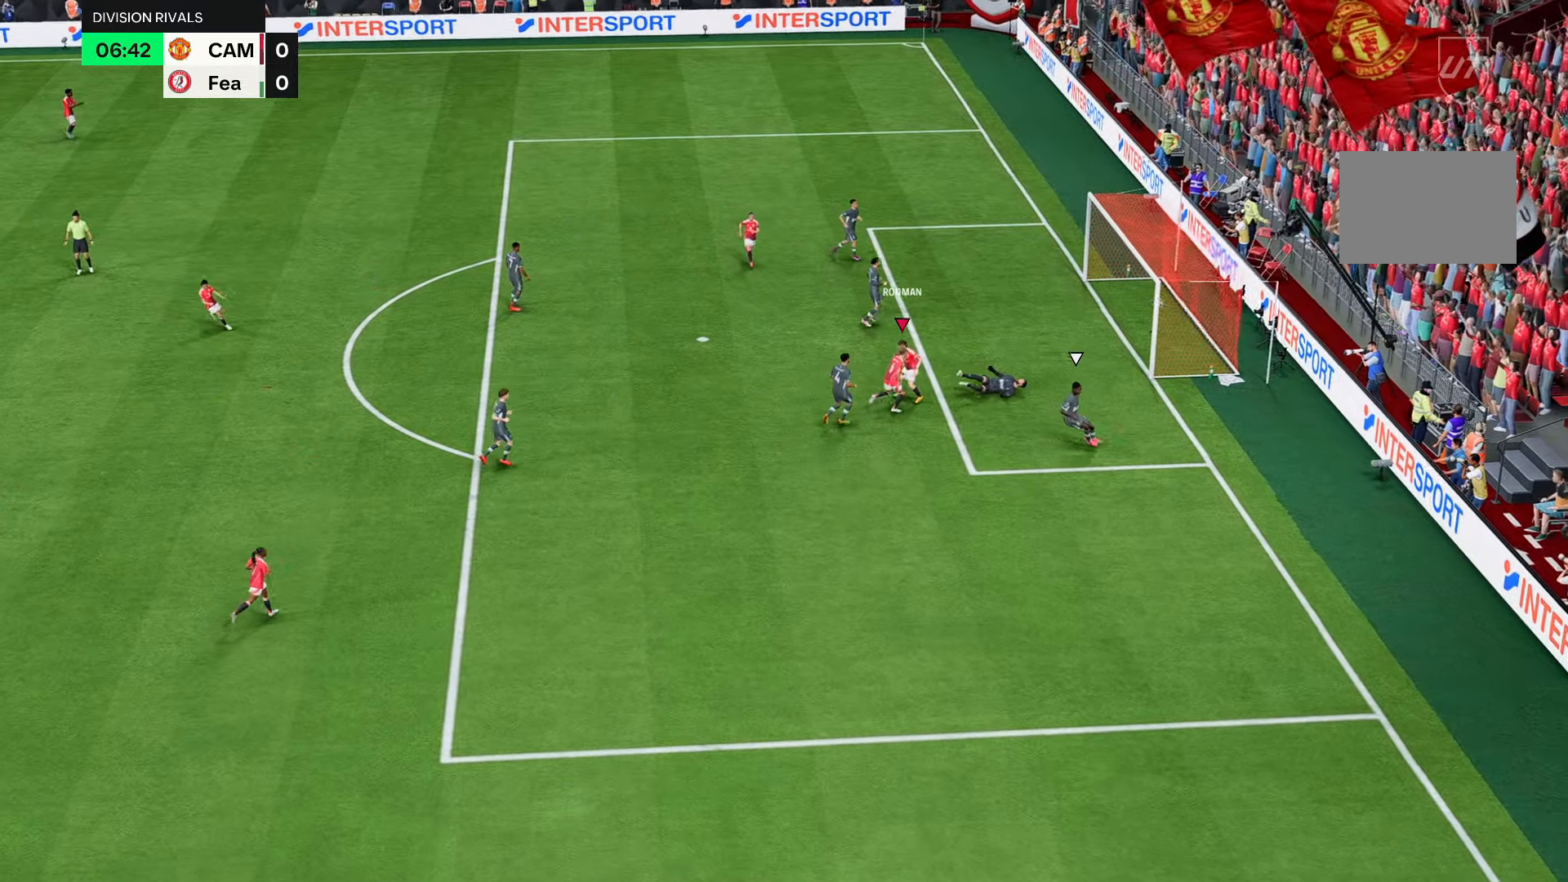
{"buttons": [], "left_stick": "center", "right_stick": "center", "events": [[100, "R2", "down"], [167, "R2", "up"]]}
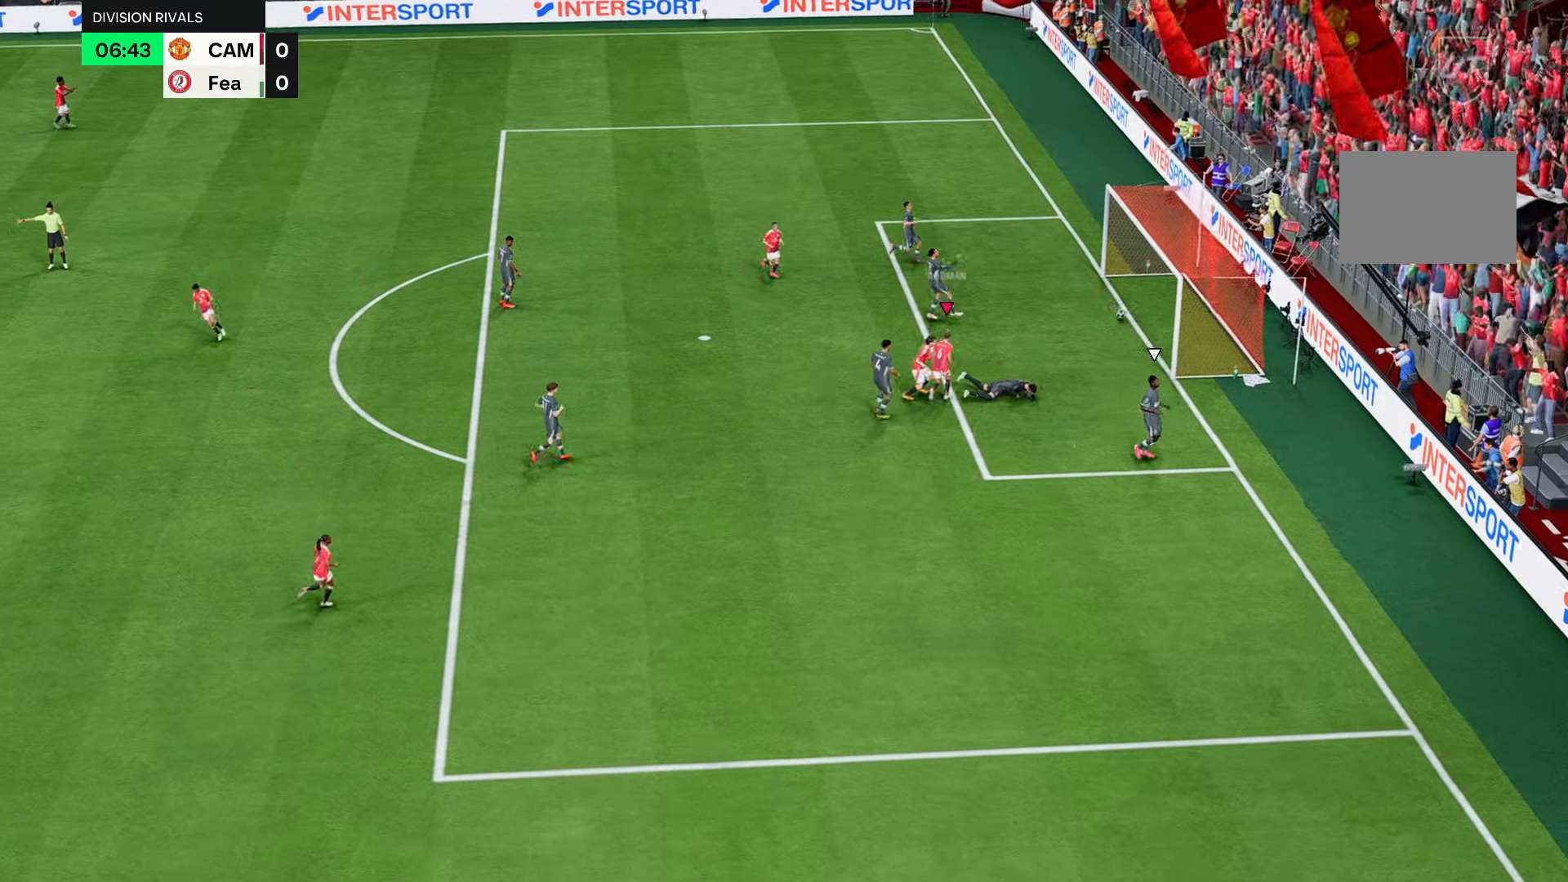
{"buttons": ["L2"], "left_stick": "left", "right_stick": "center", "events": [[150, "L2", "down"], [150, "R2", "down"], [167, "R2", "up"], [183, "CIRCLE", "down"], [183, "left_stick", "left"], [317, "CIRCLE", "up"]]}
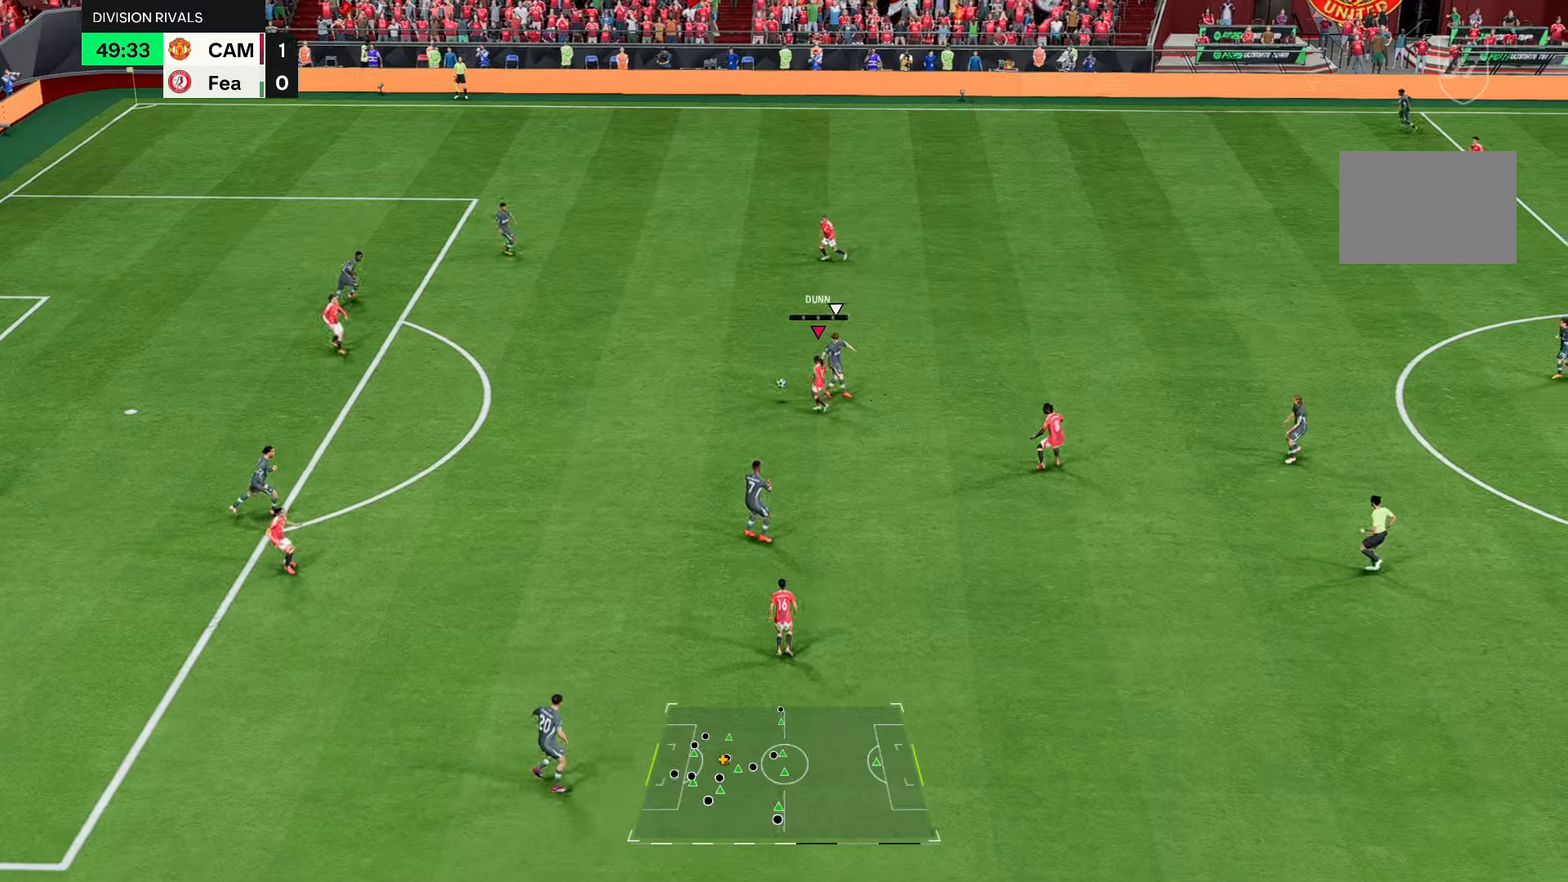
{"buttons": [], "left_stick": "left", "right_stick": "center", "events": [[17, "left_stick", "up-left"], [150, "L2", "up"], [233, "left_stick", "left"]]}
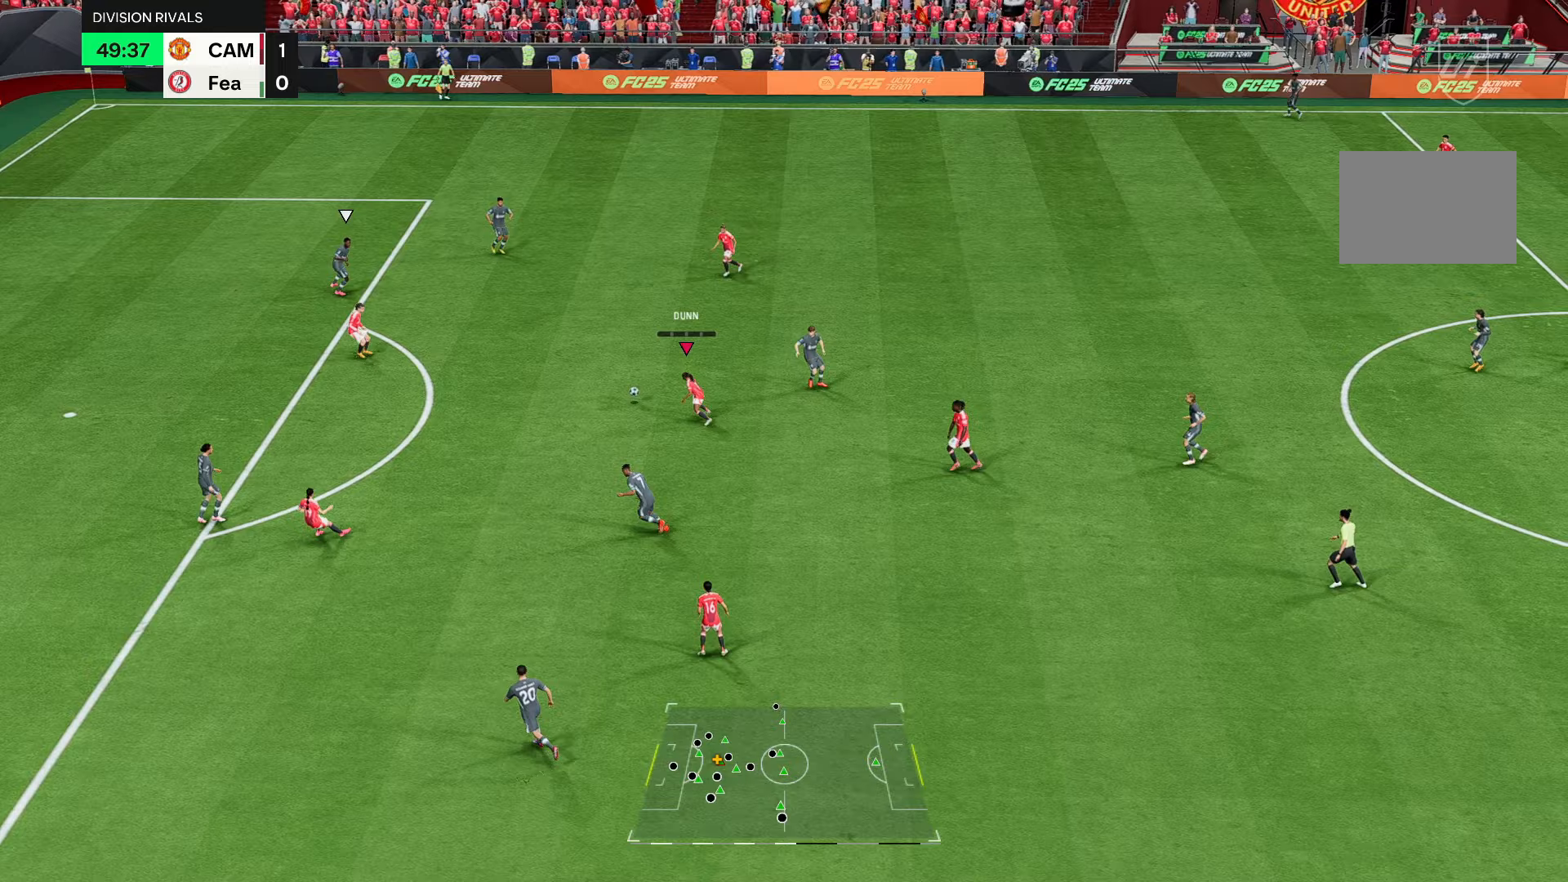
{"buttons": [], "left_stick": "left", "right_stick": "center", "events": []}
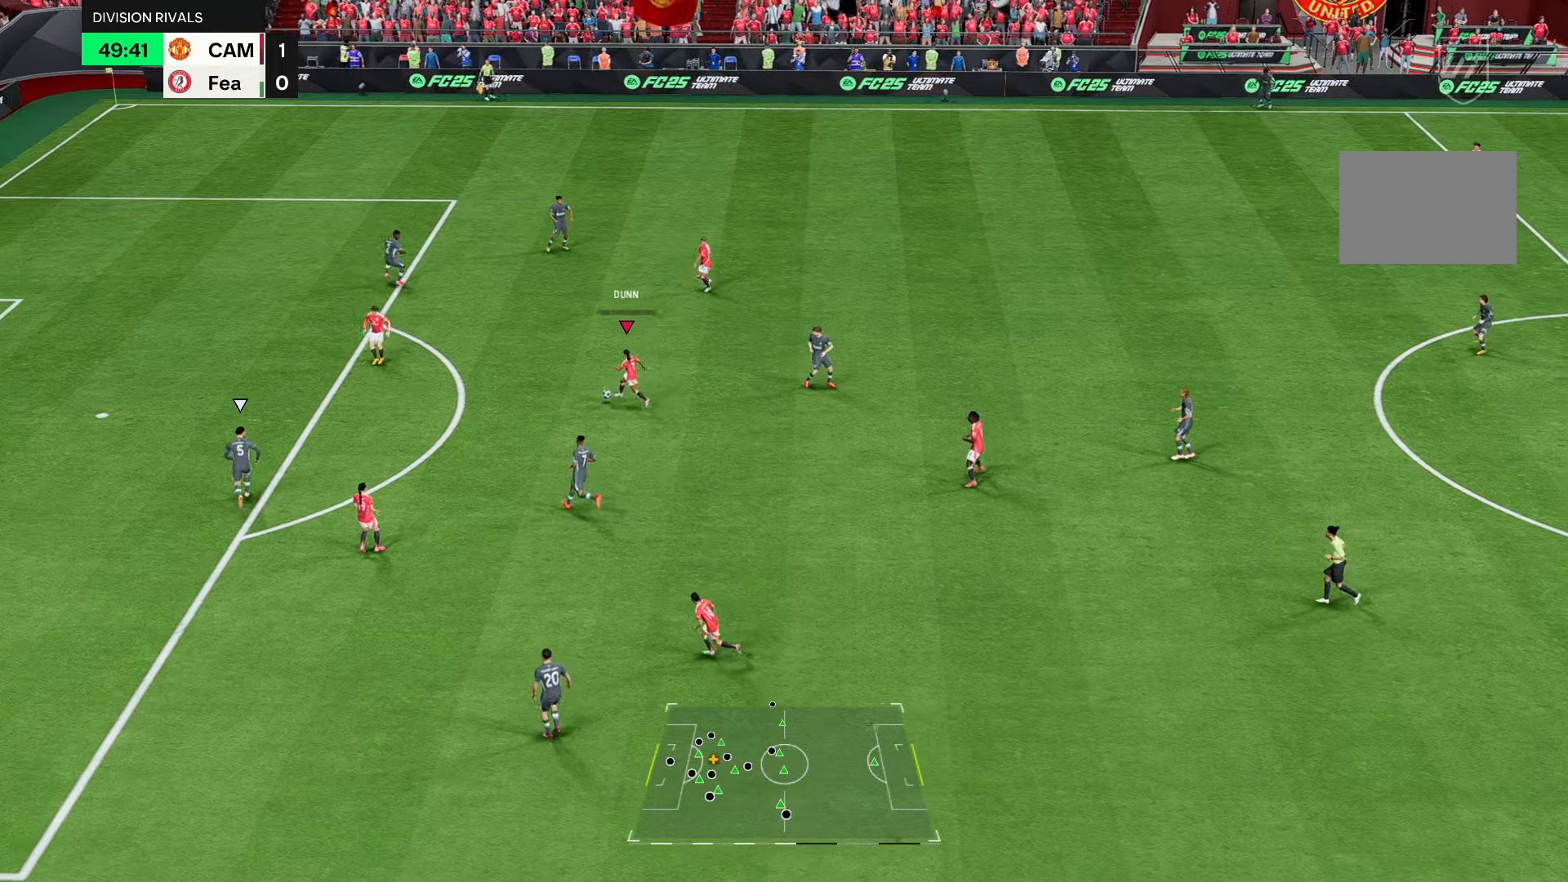
{"buttons": [], "left_stick": "left", "right_stick": "center", "events": []}
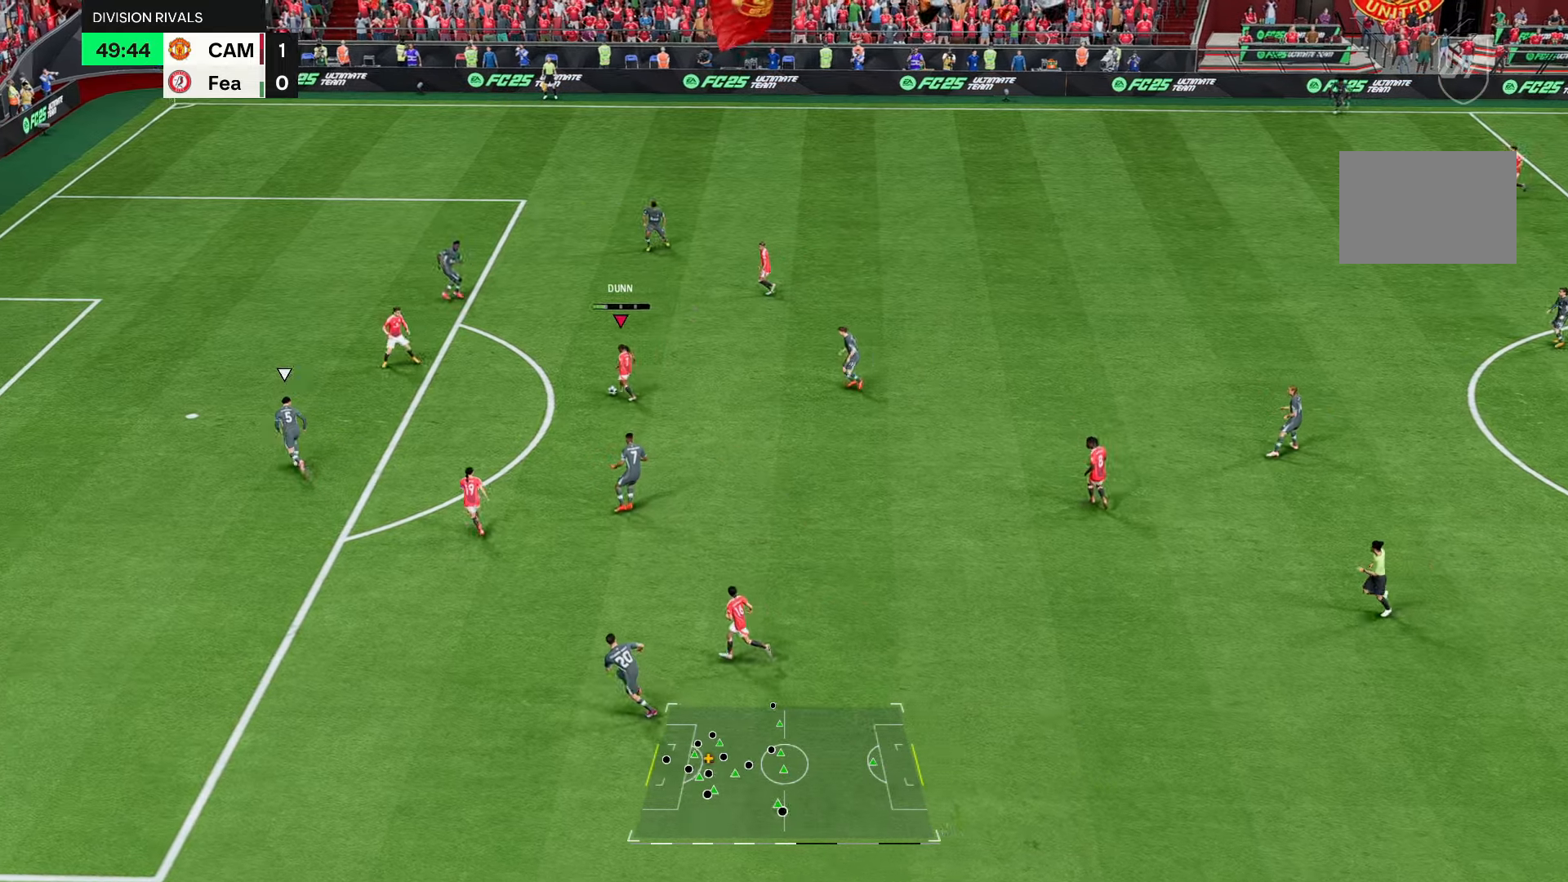
{"buttons": [], "left_stick": "left", "right_stick": "center", "events": []}
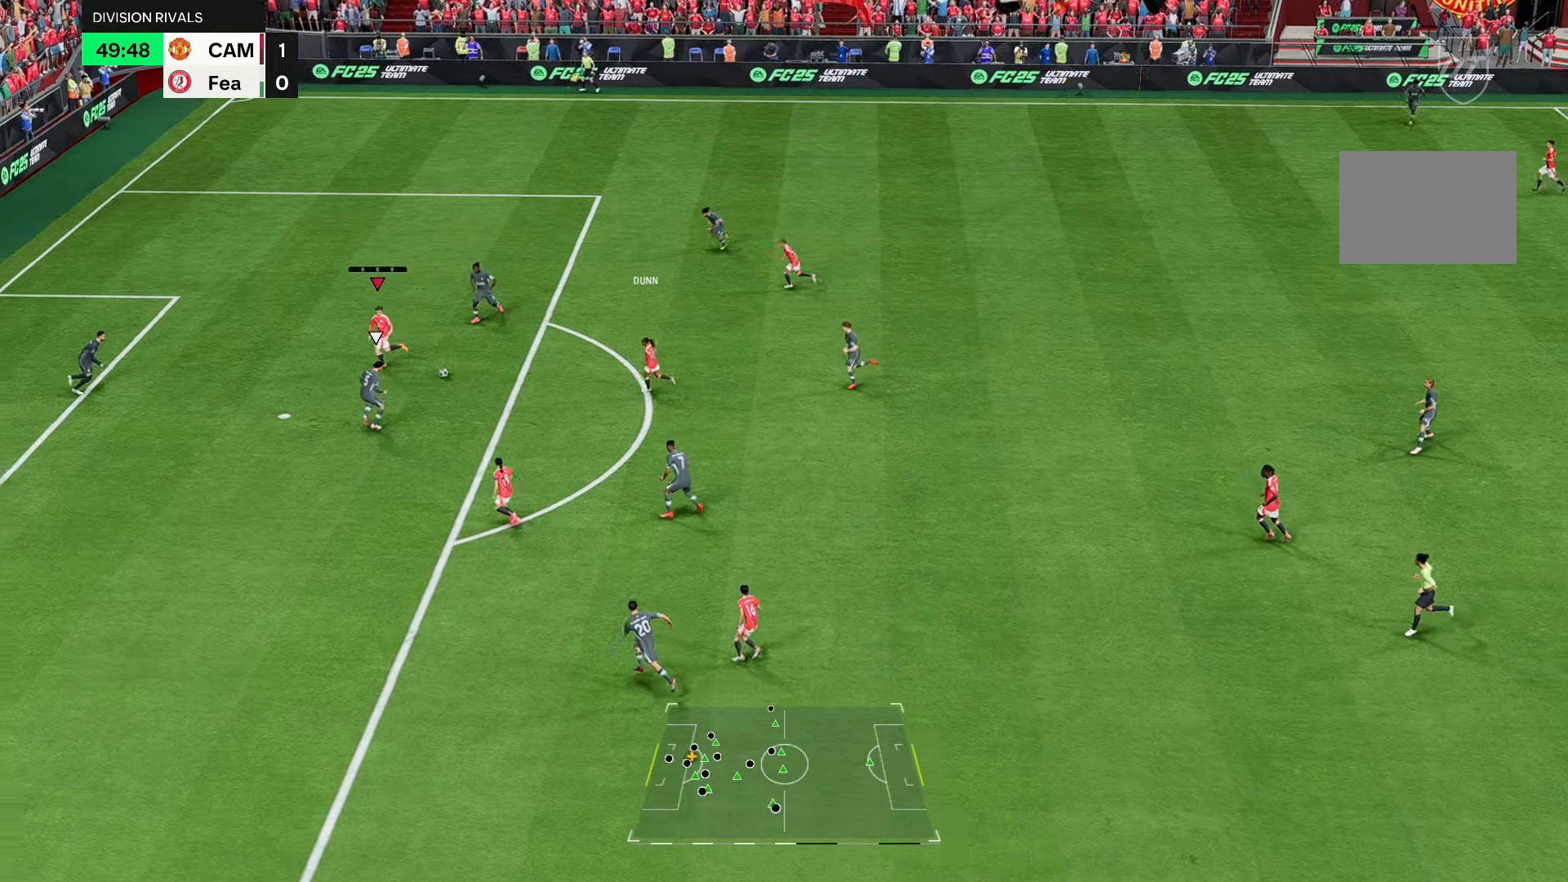
{"buttons": [], "left_stick": "down-right", "right_stick": "center"}
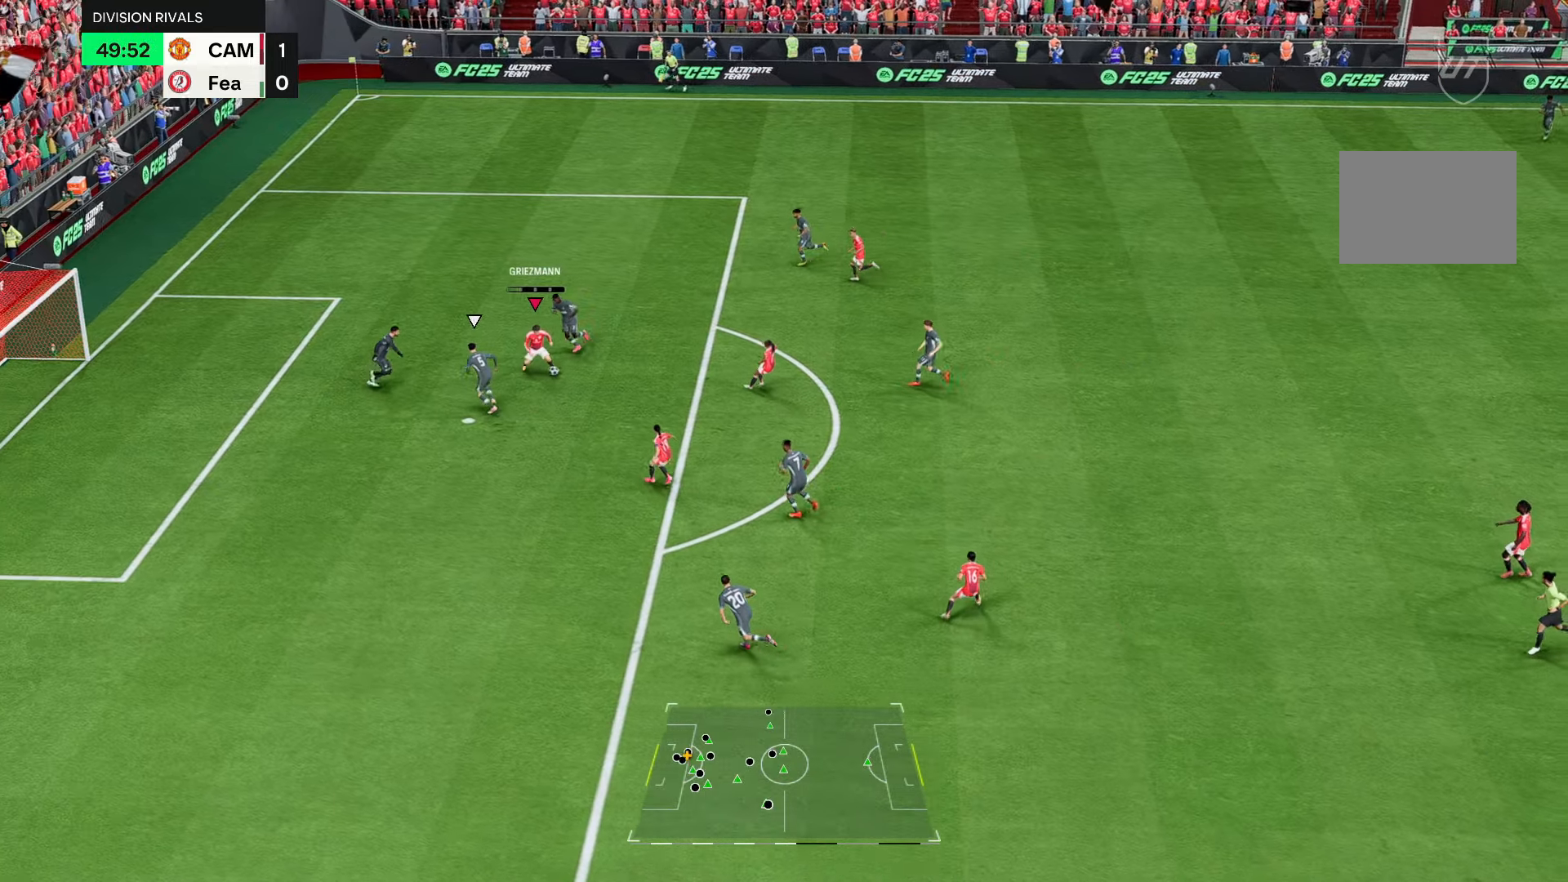
{"buttons": ["CIRCLE"], "left_stick": "left", "right_stick": "center", "events": [[17, "left_stick", "down"], [383, "CIRCLE", "down"], [383, "left_stick", "left"]]}
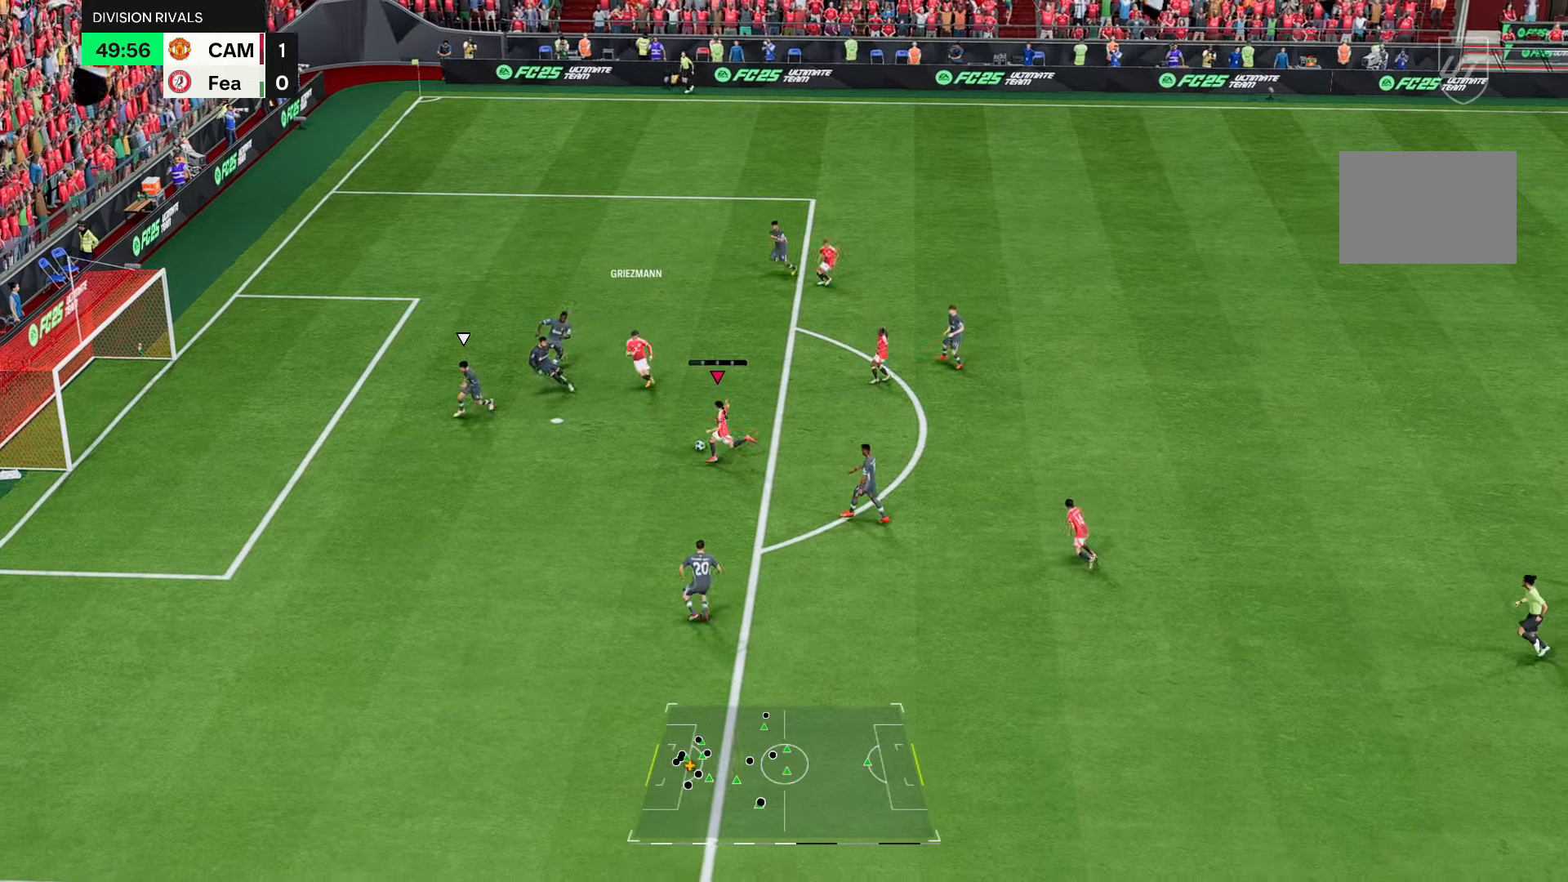
{"buttons": [], "left_stick": "left", "right_stick": "center", "events": [[83, "CIRCLE", "up"]]}
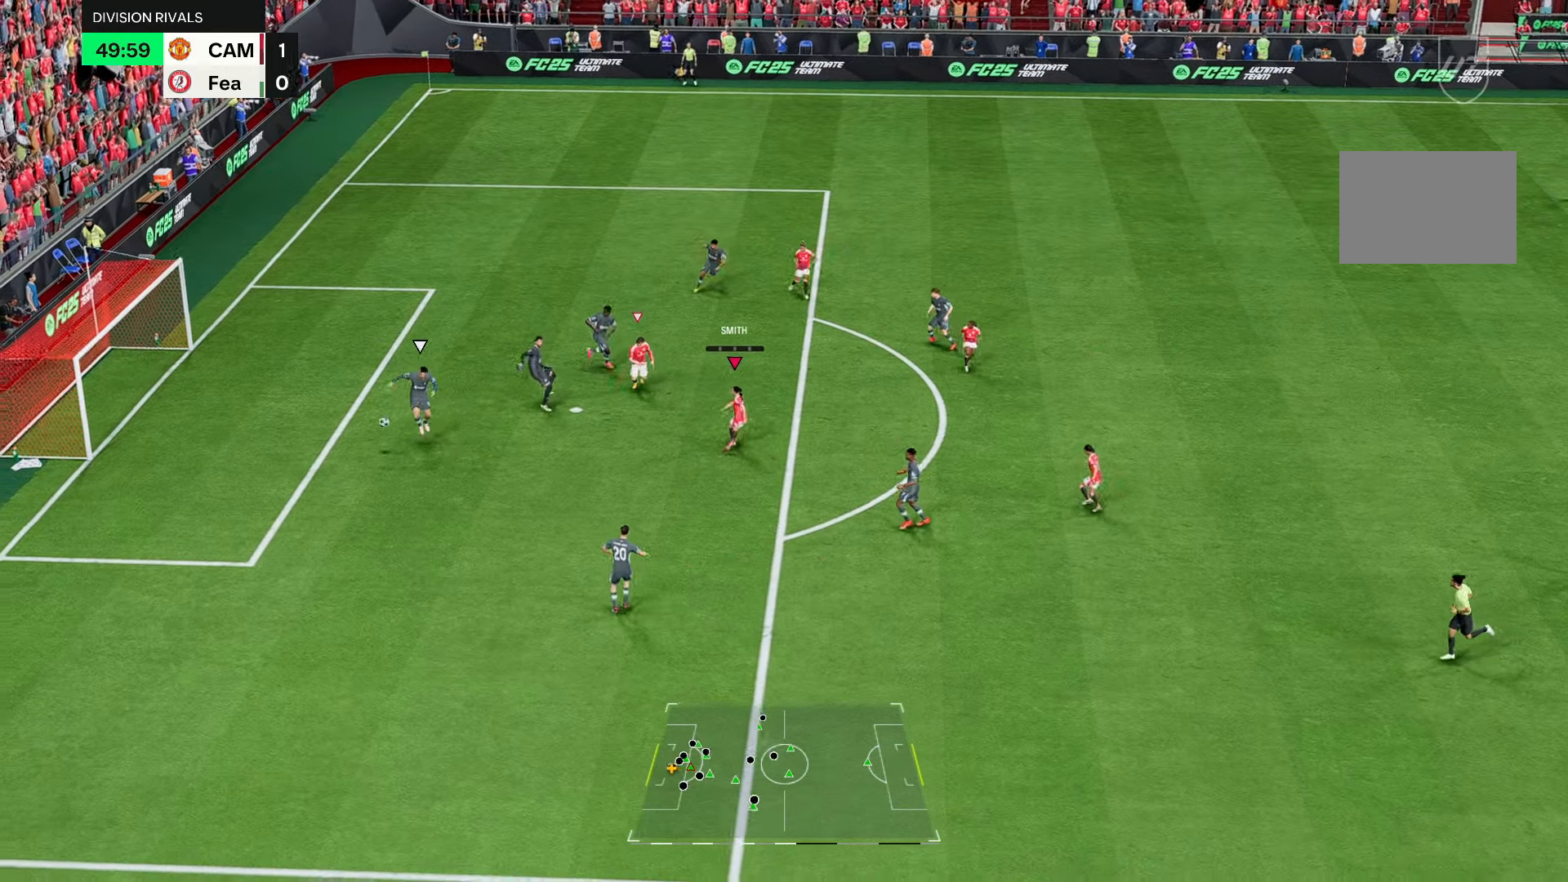
{"buttons": [], "left_stick": "left", "right_stick": "center", "events": []}
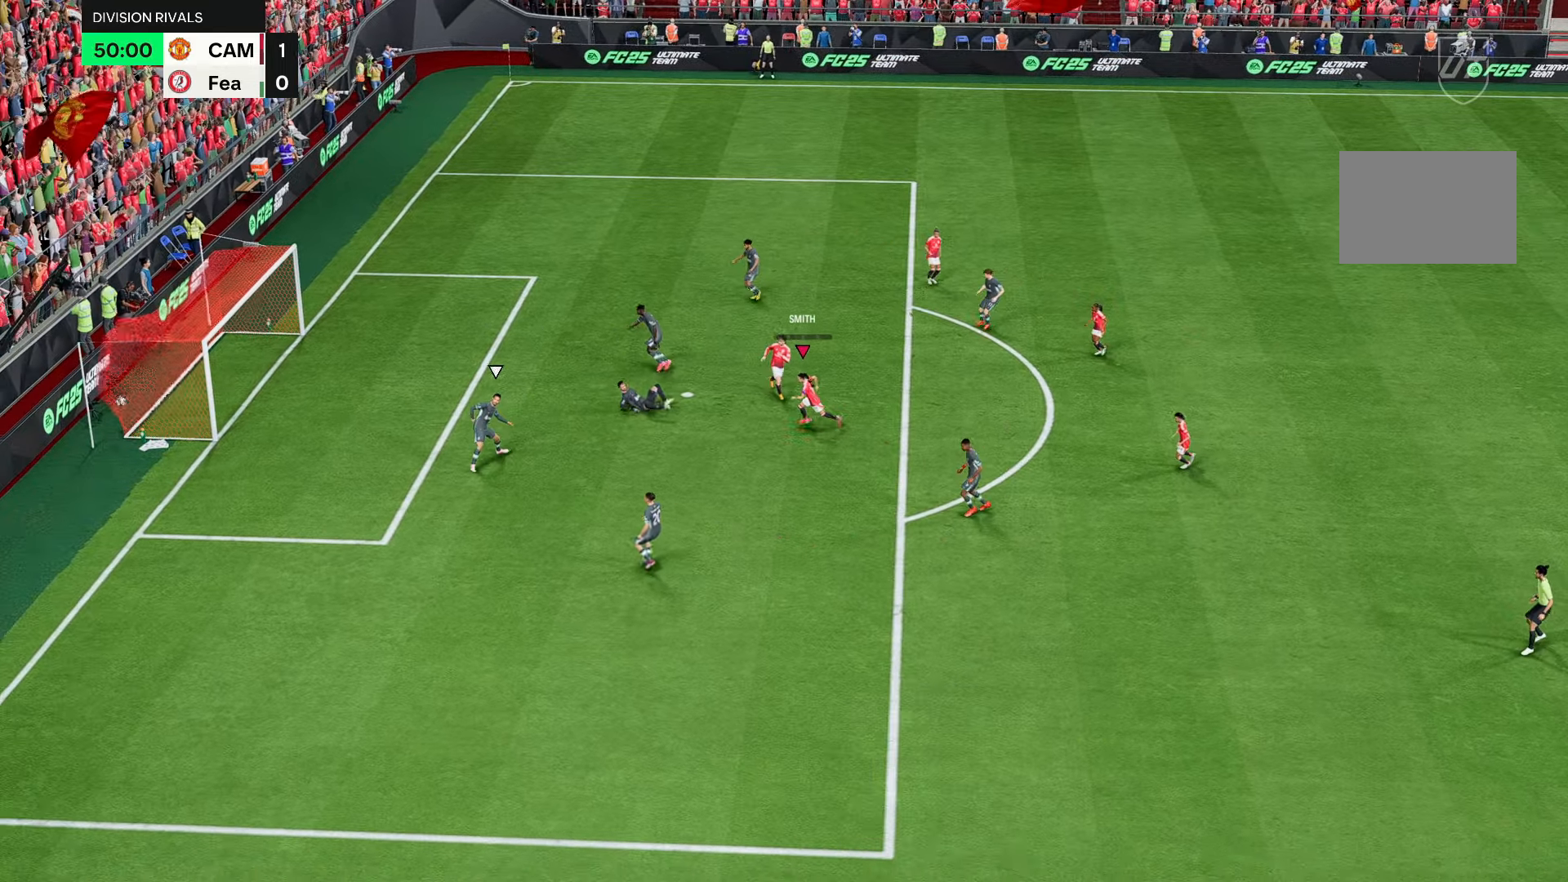
{"buttons": [], "left_stick": "center", "right_stick": "center", "events": [[233, "left_stick", "center"]]}
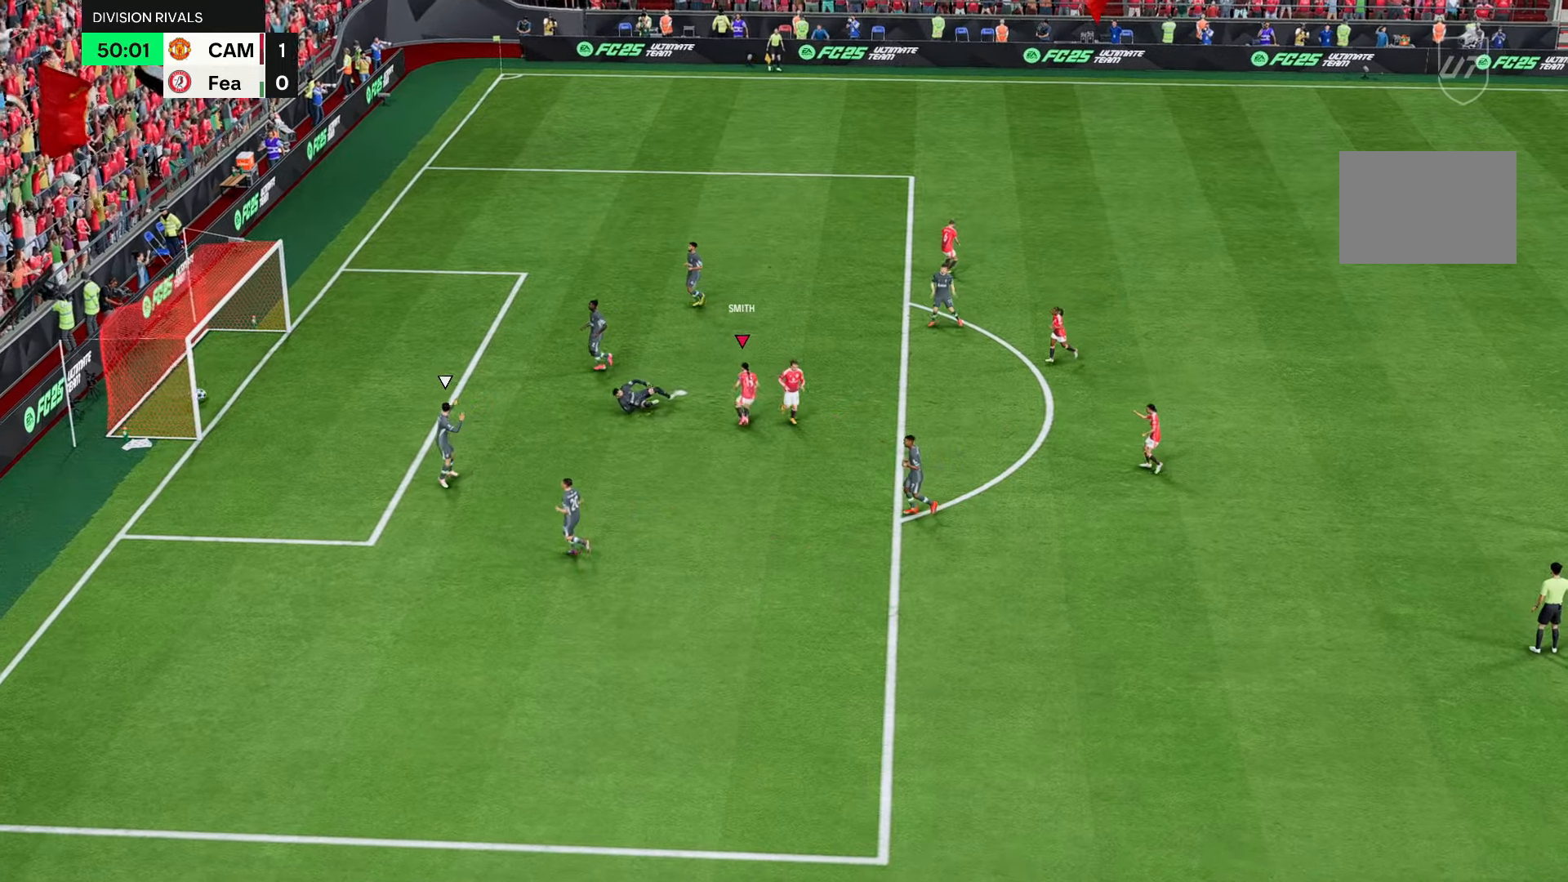
{"buttons": [], "left_stick": "center", "right_stick": "center", "events": []}
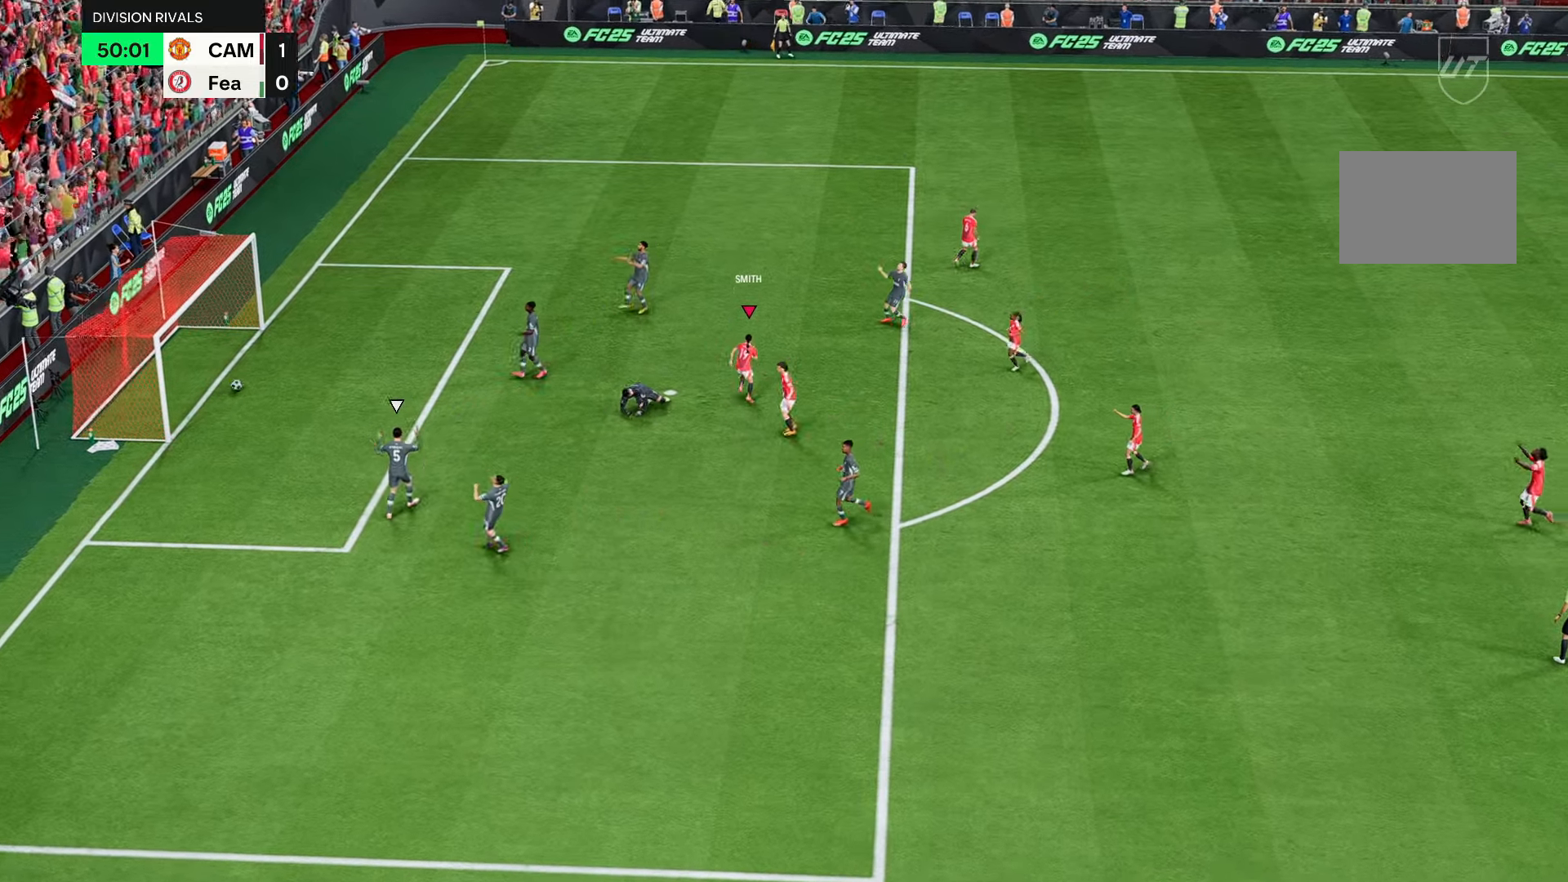
{"buttons": [], "left_stick": "center", "right_stick": "center"}
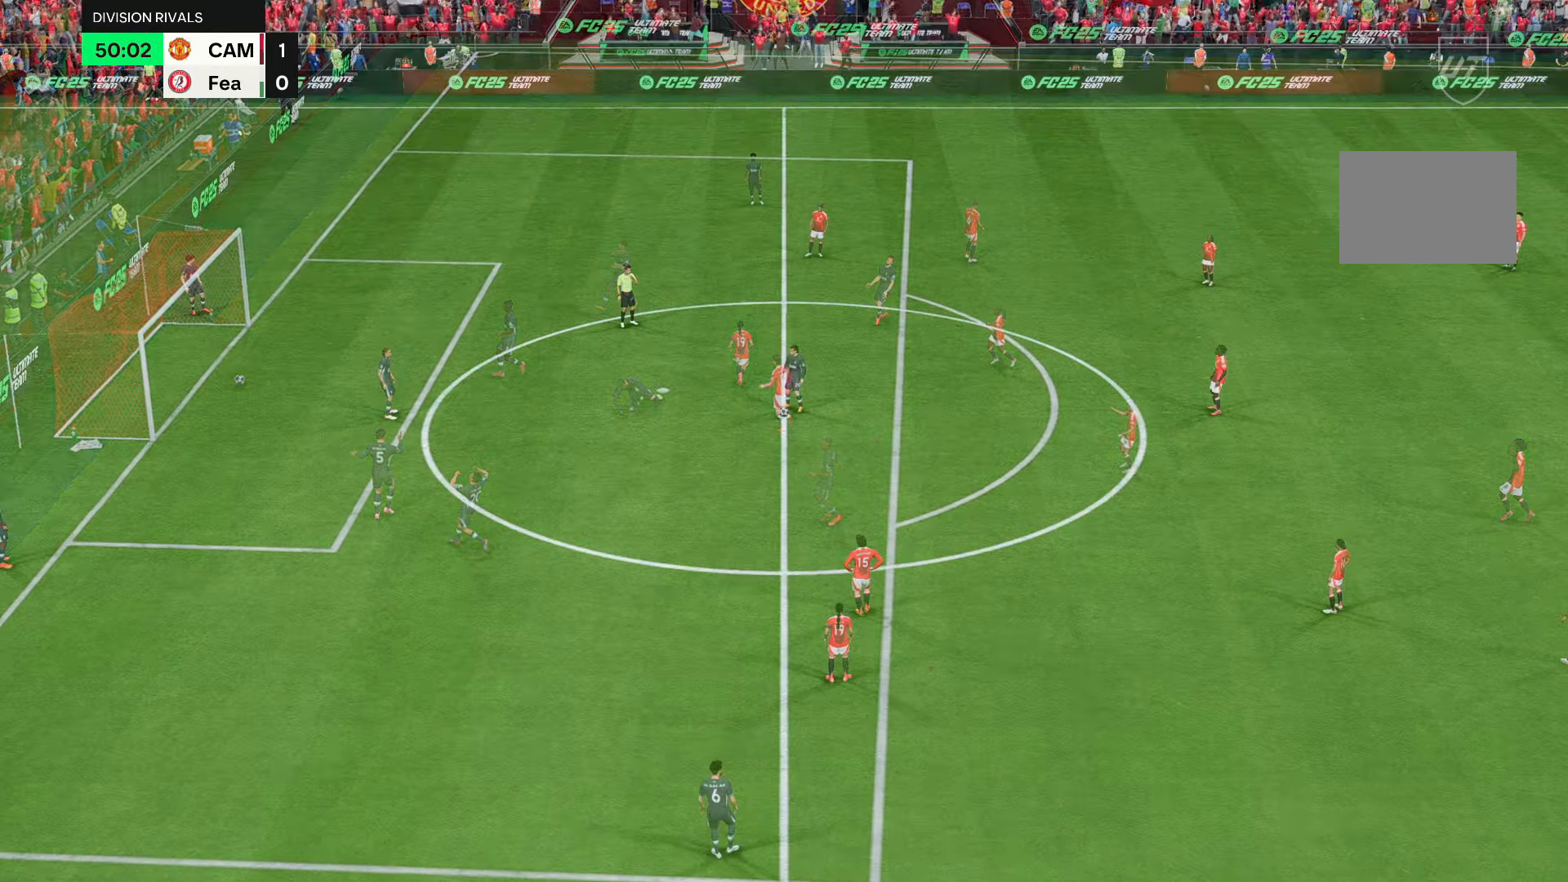
{"buttons": [], "left_stick": "center", "right_stick": "center", "events": []}